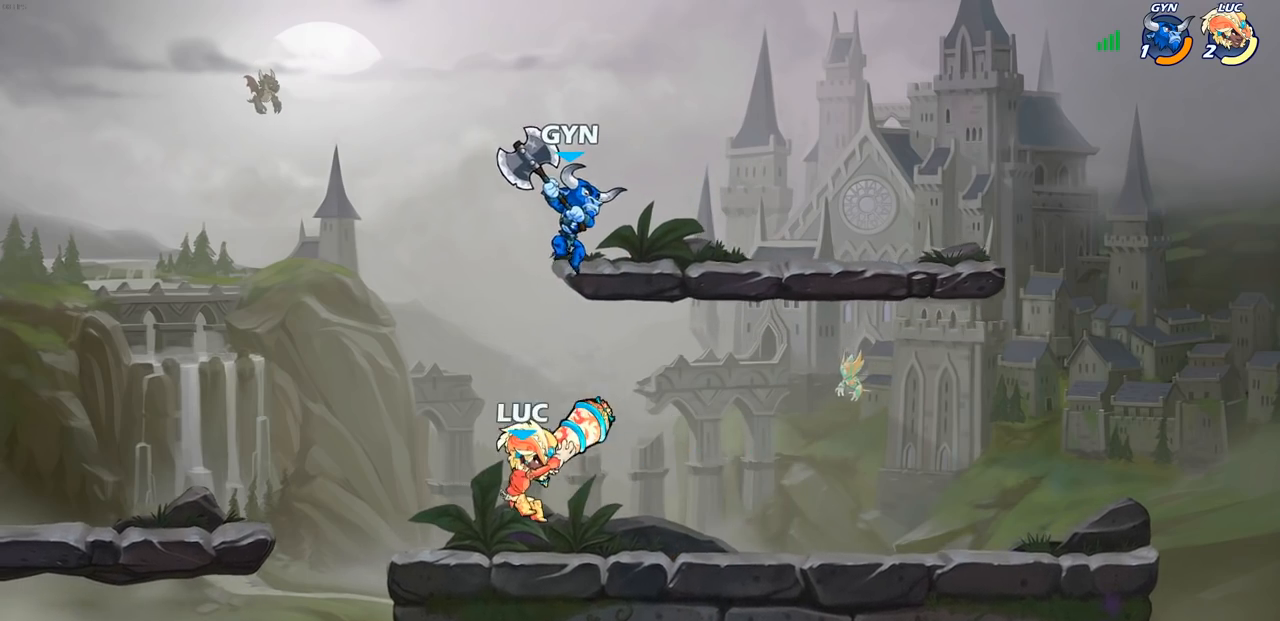
Gameplay with a controller (PlayStation layout); each line is a JSON object with the inputs held at the frame after it. "events" lists button and stick changes between this image and that frame as [ms after this image, input, new state], when the widget could be followed in between.
{"buttons": [], "left_stick": "center", "right_stick": "center", "events": [[150, "left_stick", "right"], [283, "left_stick", "center"]]}
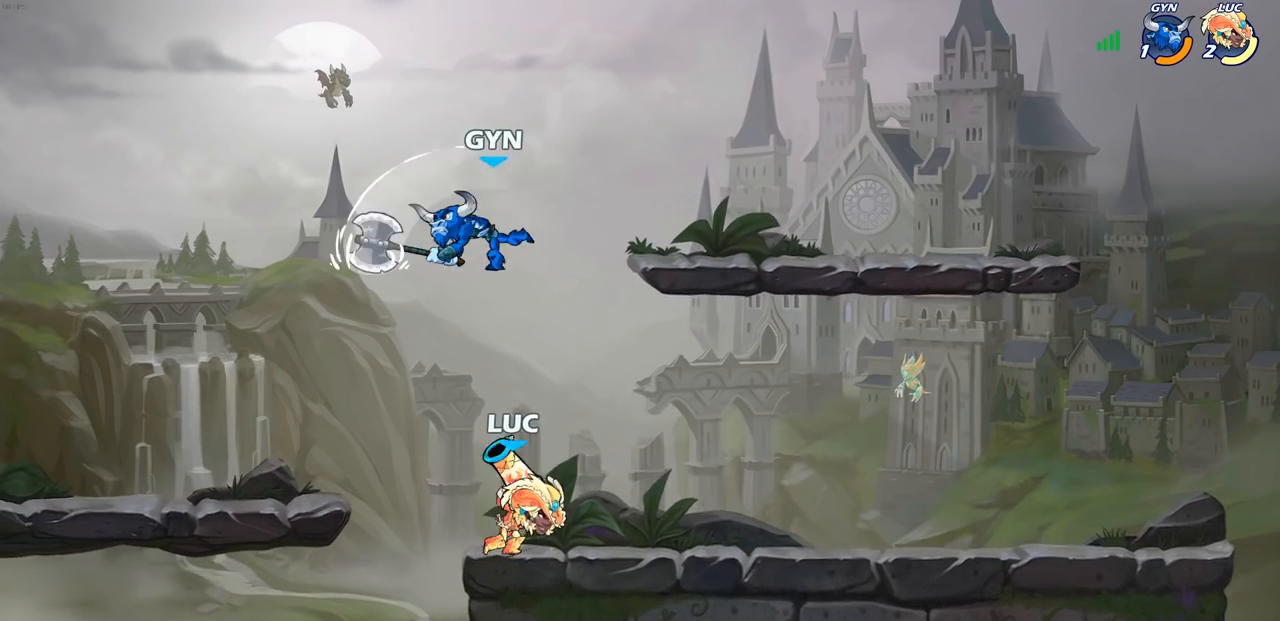
{"buttons": [], "left_stick": "left", "right_stick": "center", "events": [[167, "CROSS", "down"], [233, "CROSS", "up"], [233, "SQUARE", "down"], [250, "right_stick", "down-left"], [283, "SQUARE", "up"], [300, "right_stick", "center"], [350, "left_stick", "left"]]}
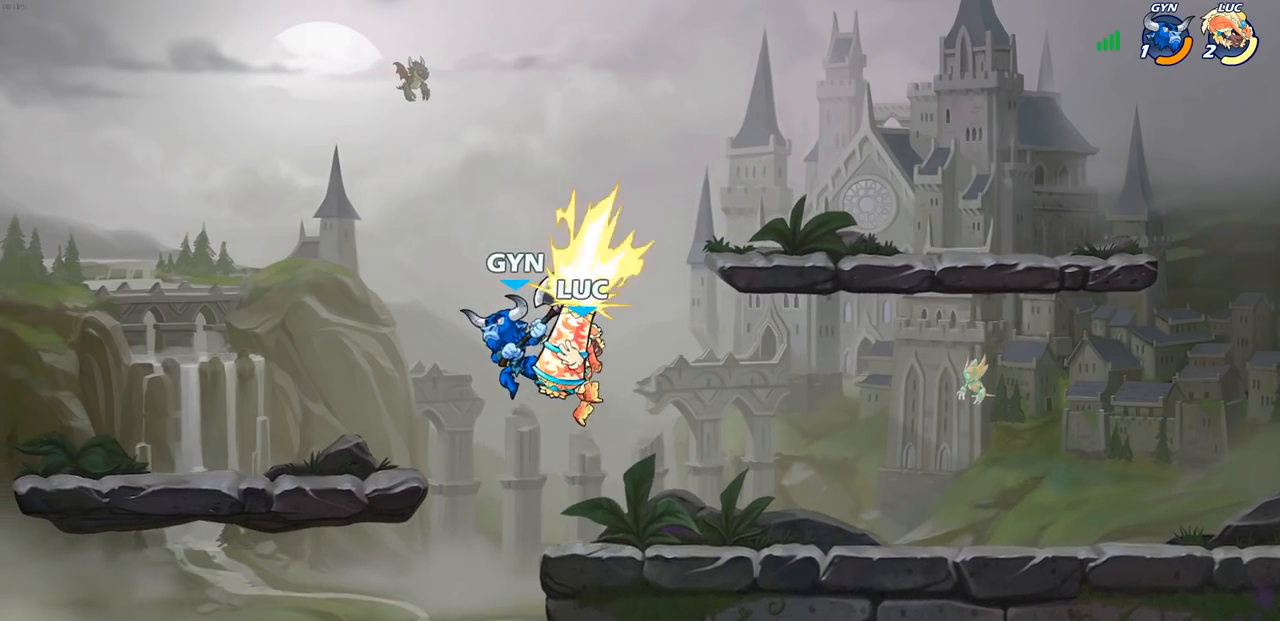
{"buttons": [], "left_stick": "center", "right_stick": "center", "events": [[33, "left_stick", "center"], [167, "left_stick", "right"], [333, "left_stick", "center"]]}
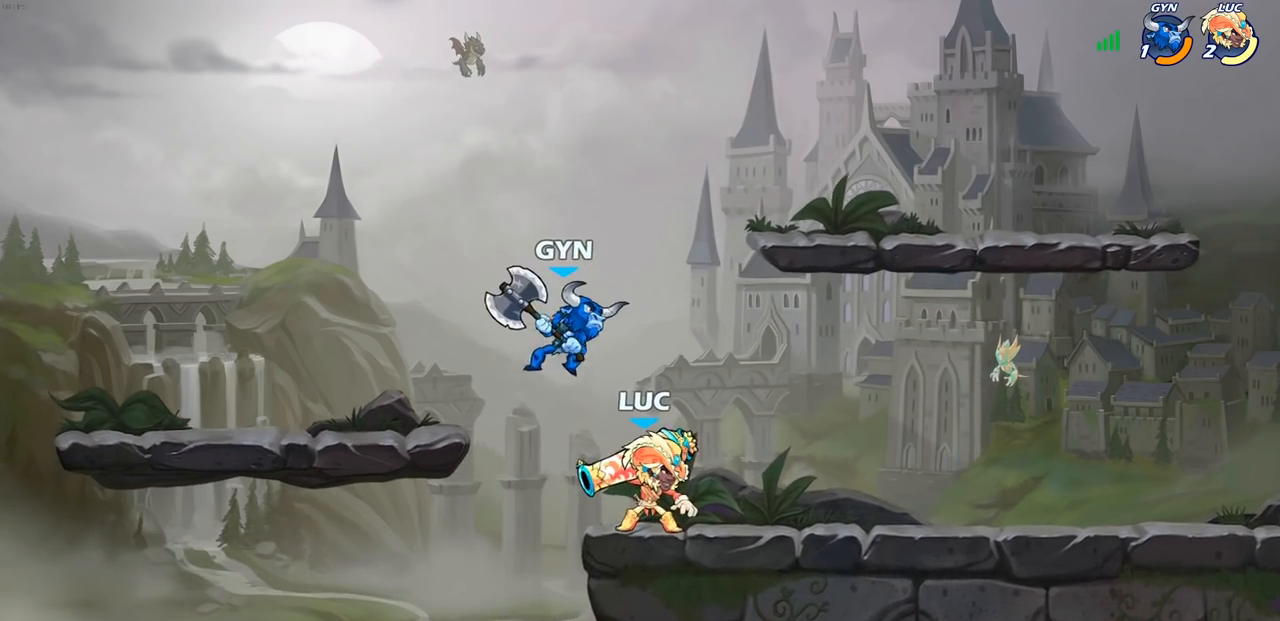
{"buttons": ["SQUARE"], "left_stick": "center", "right_stick": "center", "events": [[100, "R2", "down"], [400, "R2", "up"], [400, "SQUARE", "down"]]}
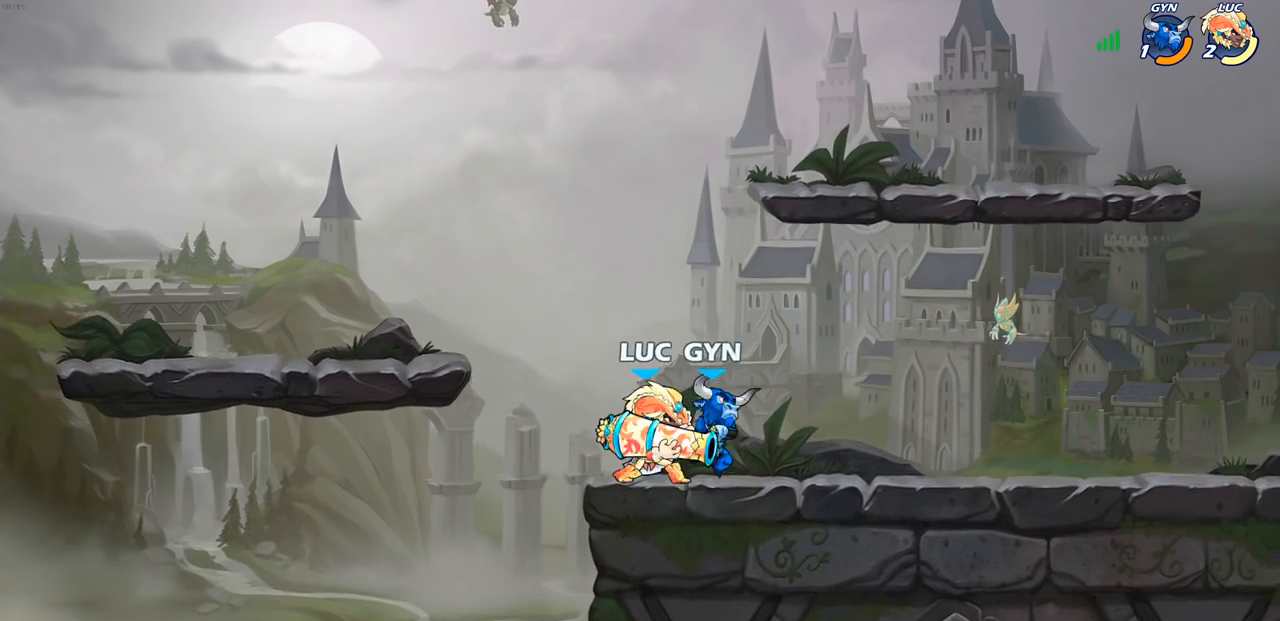
{"buttons": ["SQUARE"], "left_stick": "center", "right_stick": "center", "events": [[17, "SQUARE", "up"], [83, "SQUARE", "down"], [183, "SQUARE", "up"], [267, "SQUARE", "down"], [367, "SQUARE", "up"], [450, "SQUARE", "down"]]}
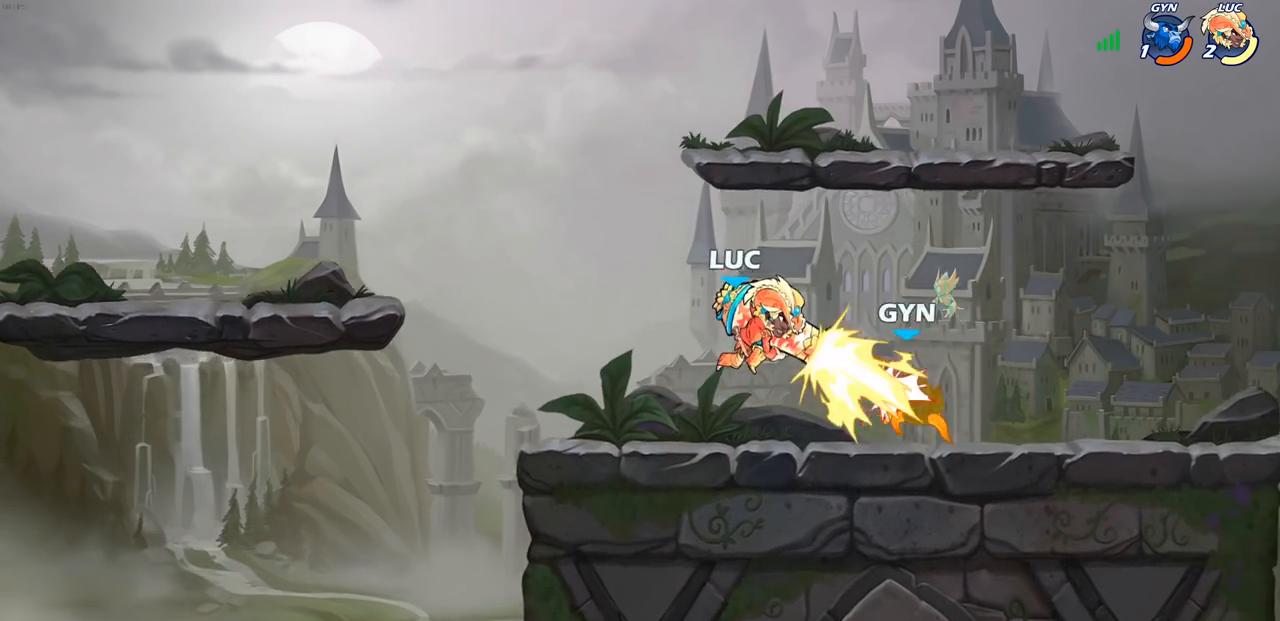
{"buttons": ["CIRCLE"], "left_stick": "center", "right_stick": "center", "events": [[50, "SQUARE", "up"], [500, "CIRCLE", "down"]]}
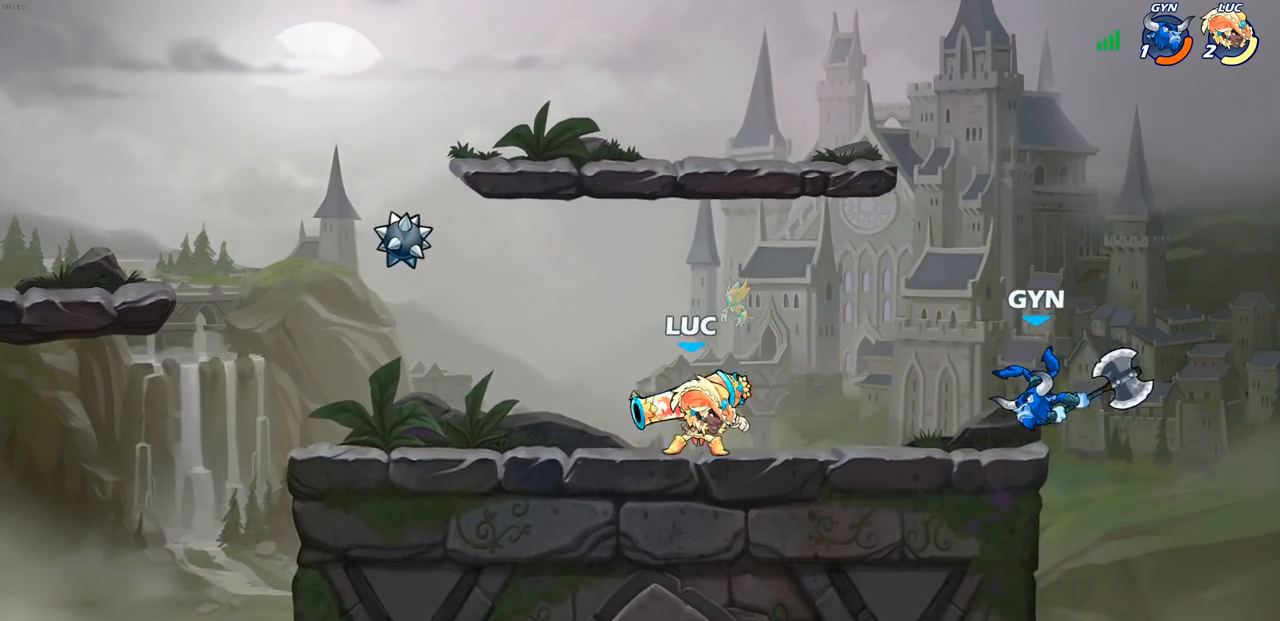
{"buttons": [], "left_stick": "center", "right_stick": "center", "events": [[83, "CIRCLE", "up"]]}
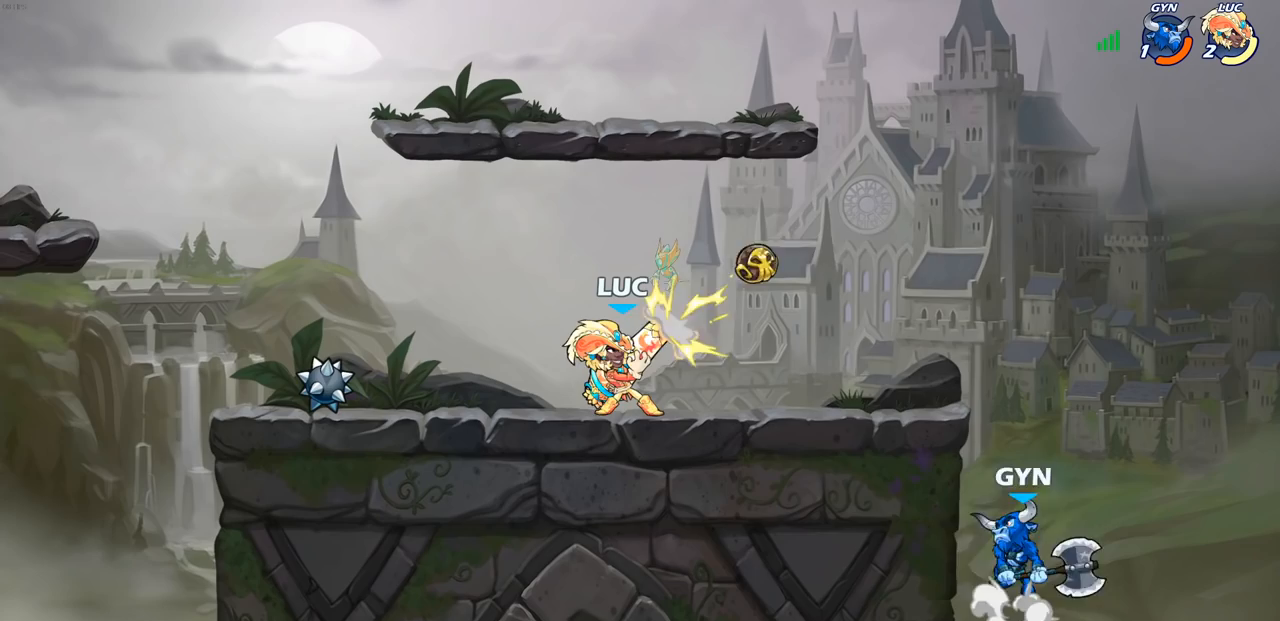
{"buttons": [], "left_stick": "center", "right_stick": "center", "events": []}
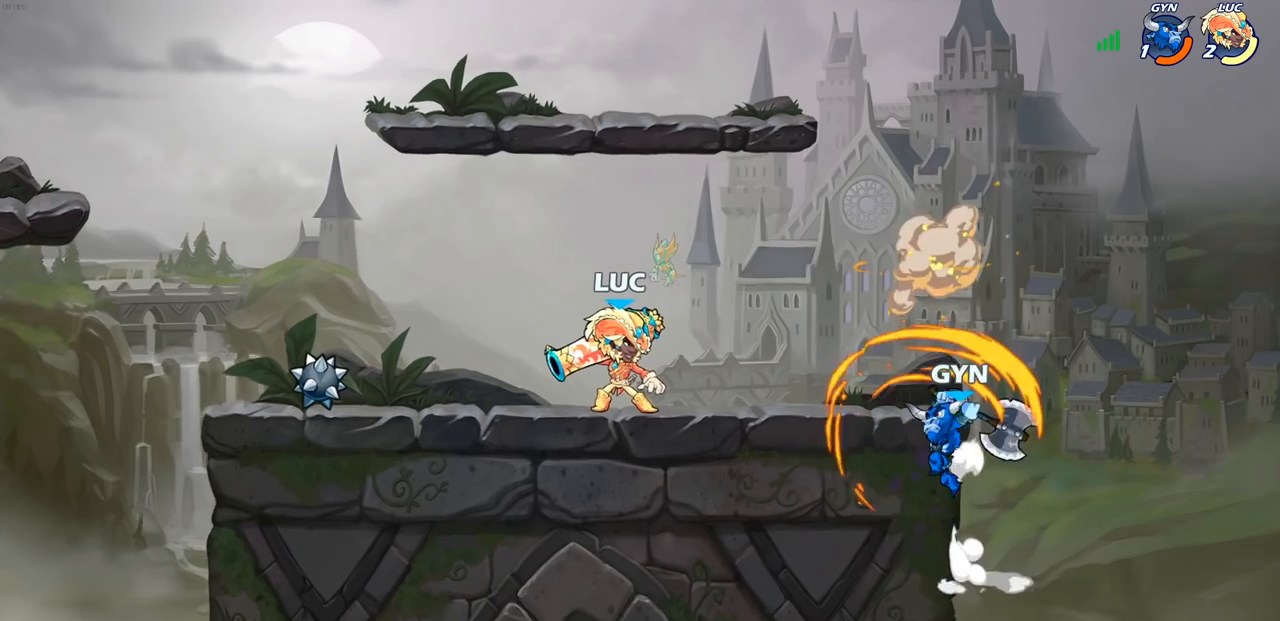
{"buttons": ["CROSS", "R2"], "left_stick": "right", "right_stick": "center", "events": [[83, "left_stick", "right"], [383, "R2", "down"], [400, "CROSS", "down"]]}
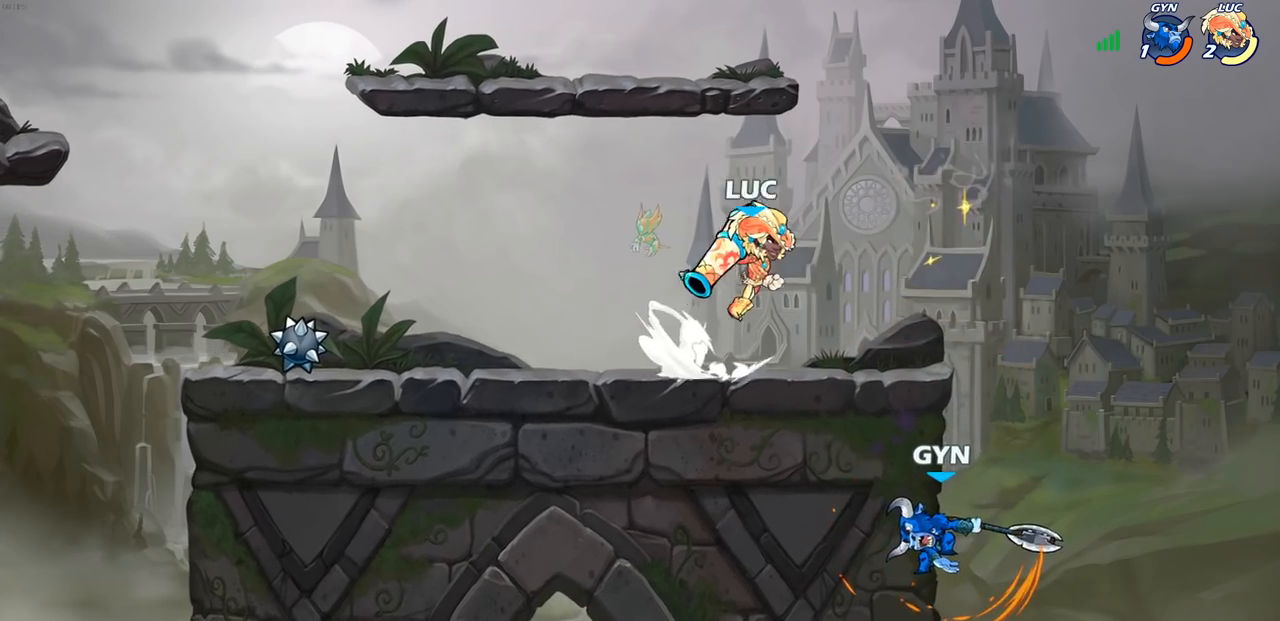
{"buttons": ["CIRCLE"], "left_stick": "down", "right_stick": "center", "events": [[67, "CIRCLE", "down"], [67, "R2", "up"], [67, "left_stick", "down-right"], [133, "CROSS", "up"], [150, "CIRCLE", "up"], [183, "left_stick", "down"], [233, "CIRCLE", "down"]]}
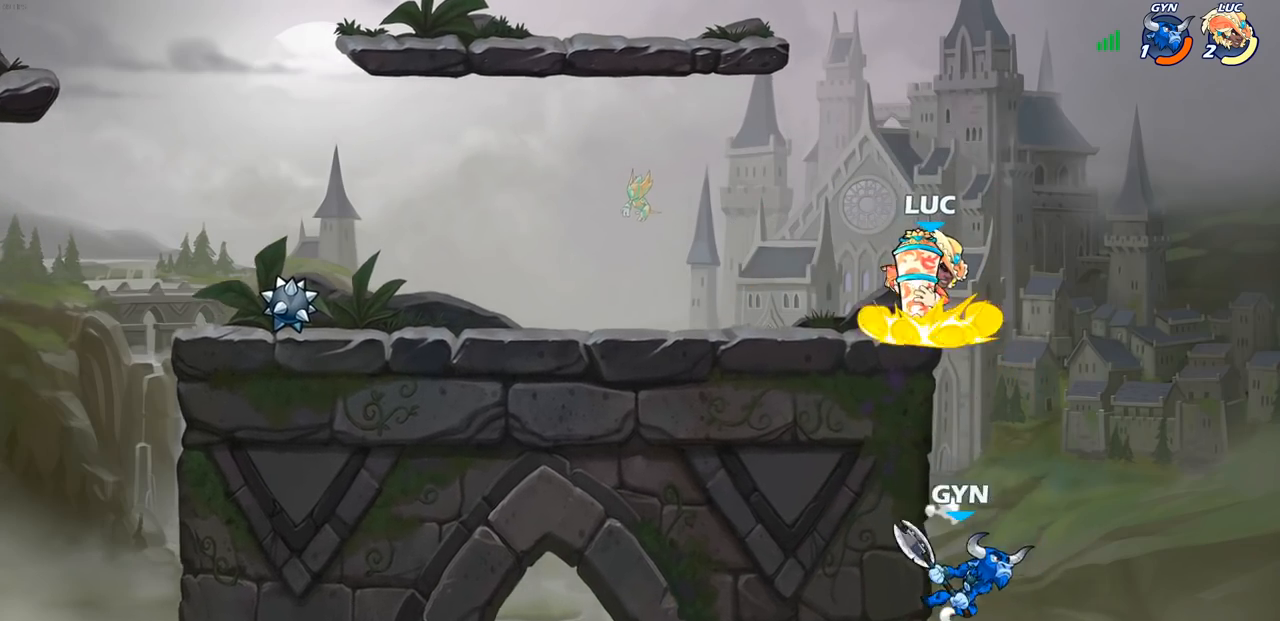
{"buttons": [], "left_stick": "left", "right_stick": "center", "events": [[150, "CIRCLE", "up"], [200, "left_stick", "center"], [350, "left_stick", "left"]]}
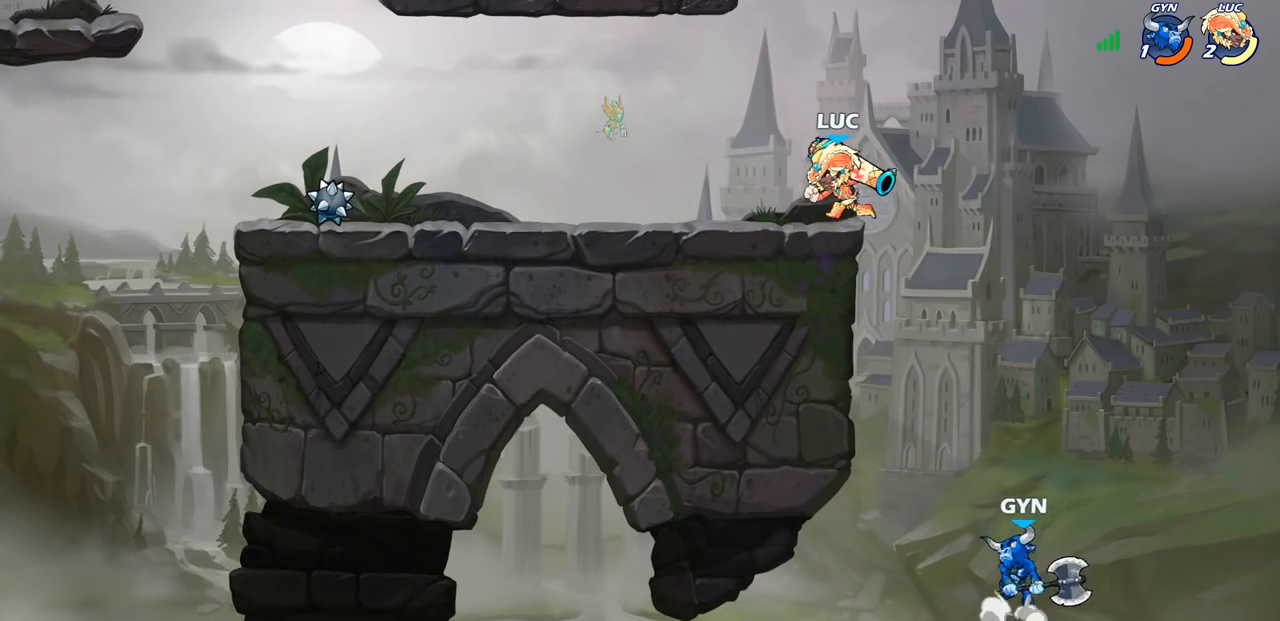
{"buttons": [], "left_stick": "left", "right_stick": "center", "events": [[150, "left_stick", "up-right"], [367, "left_stick", "left"]]}
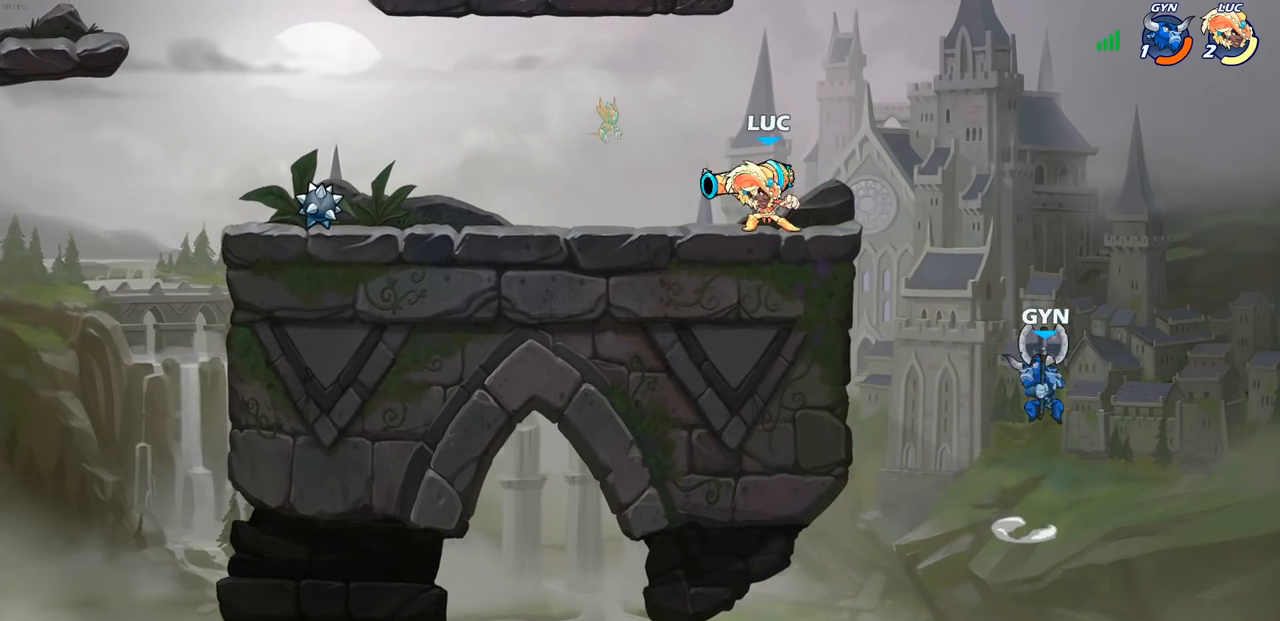
{"buttons": [], "left_stick": "right", "right_stick": "center", "events": [[367, "left_stick", "right"]]}
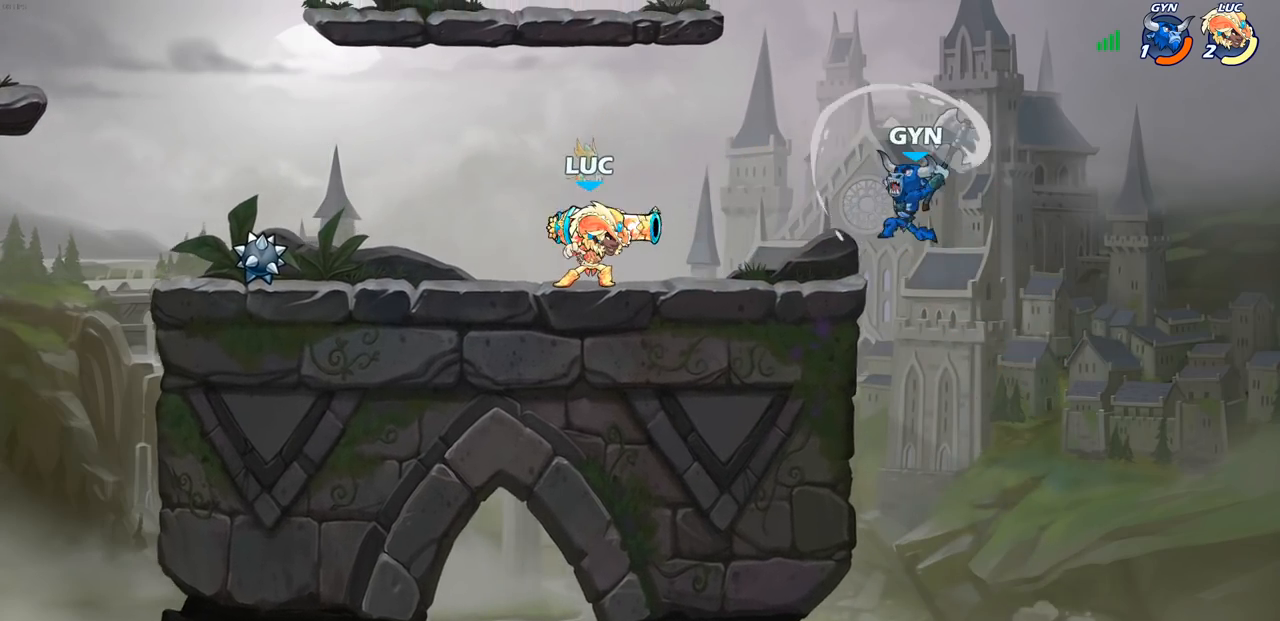
{"buttons": [], "left_stick": "center", "right_stick": "center", "events": [[17, "CROSS", "down"], [17, "R2", "down"], [67, "R2", "up"], [67, "SQUARE", "down"], [83, "CROSS", "up"], [100, "right_stick", "down-left"], [150, "SQUARE", "up"], [150, "right_stick", "center"], [317, "left_stick", "center"]]}
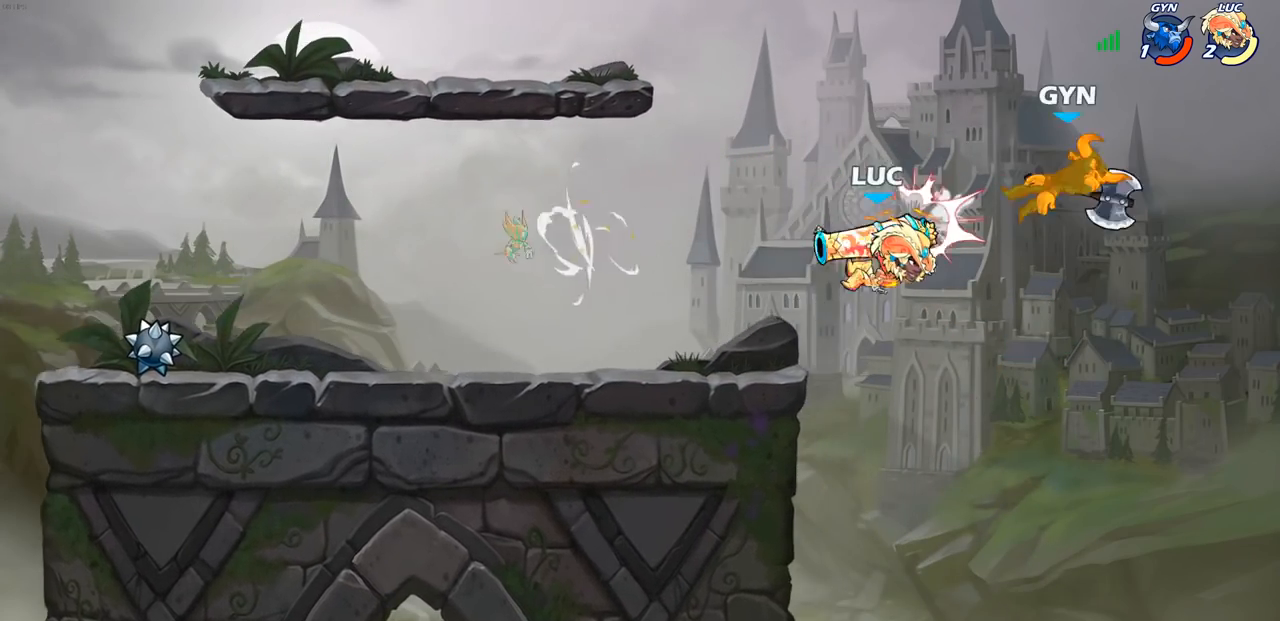
{"buttons": ["SQUARE"], "left_stick": "left", "right_stick": "center", "events": [[100, "left_stick", "left"], [117, "CROSS", "down"], [333, "CROSS", "up"], [417, "SQUARE", "down"]]}
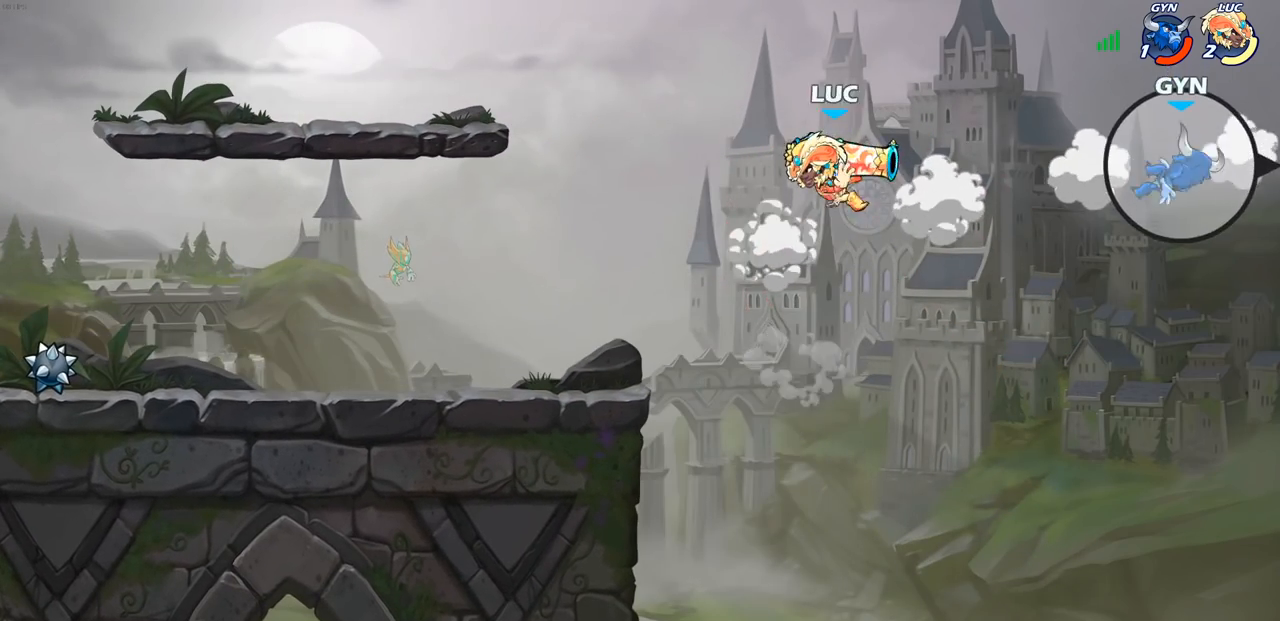
{"buttons": [], "left_stick": "down", "right_stick": "center", "events": [[33, "SQUARE", "up"], [350, "left_stick", "down-left"], [467, "left_stick", "down"]]}
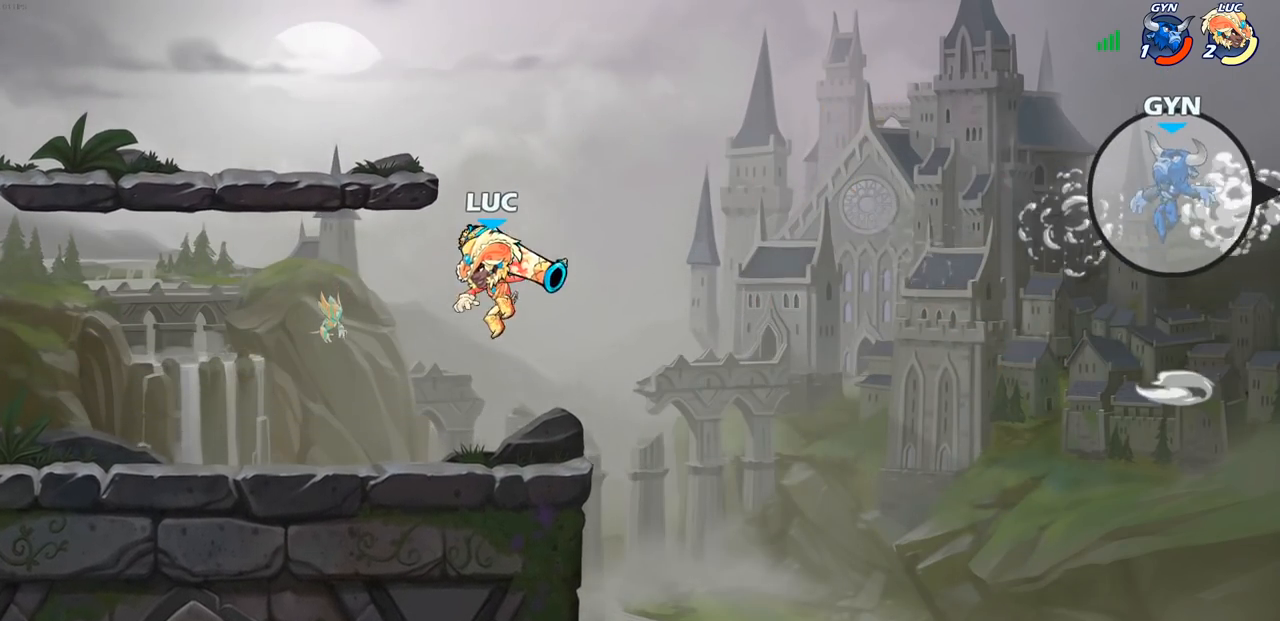
{"buttons": [], "left_stick": "right", "right_stick": "center", "events": [[17, "left_stick", "down-right"], [100, "left_stick", "right"], [267, "R2", "down"], [283, "CROSS", "down"], [433, "R2", "up"], [450, "CROSS", "up"]]}
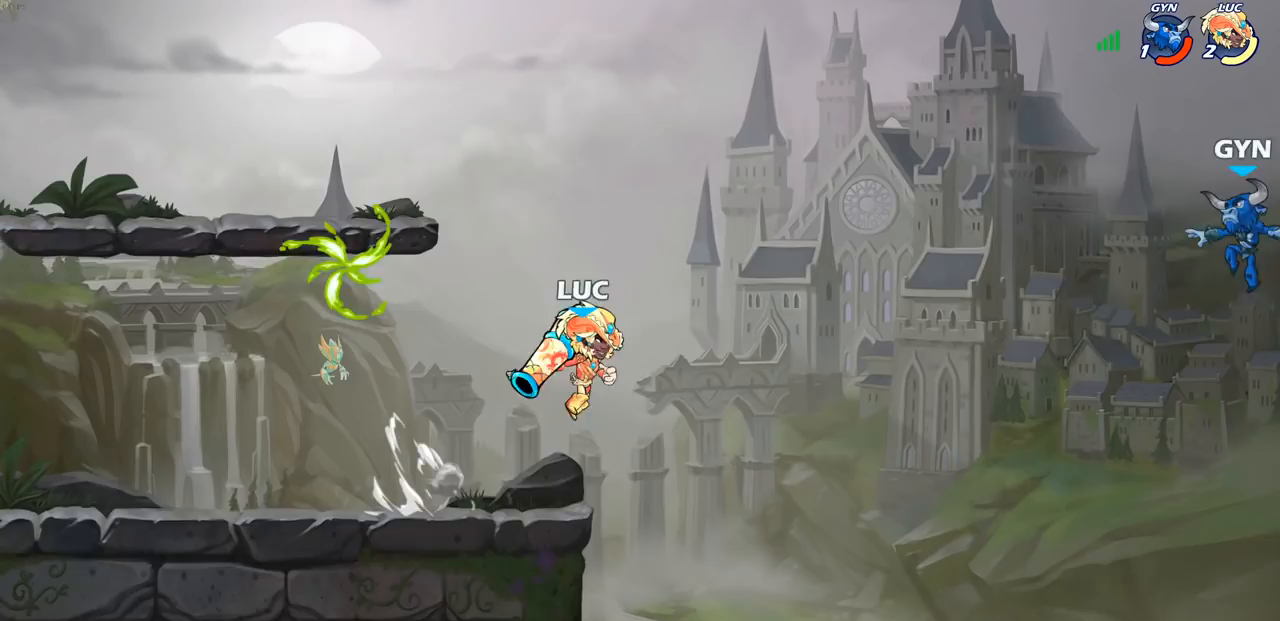
{"buttons": [], "left_stick": "center", "right_stick": "center", "events": [[17, "left_stick", "down"], [267, "left_stick", "right"], [333, "SQUARE", "down"], [433, "SQUARE", "up"], [467, "left_stick", "center"]]}
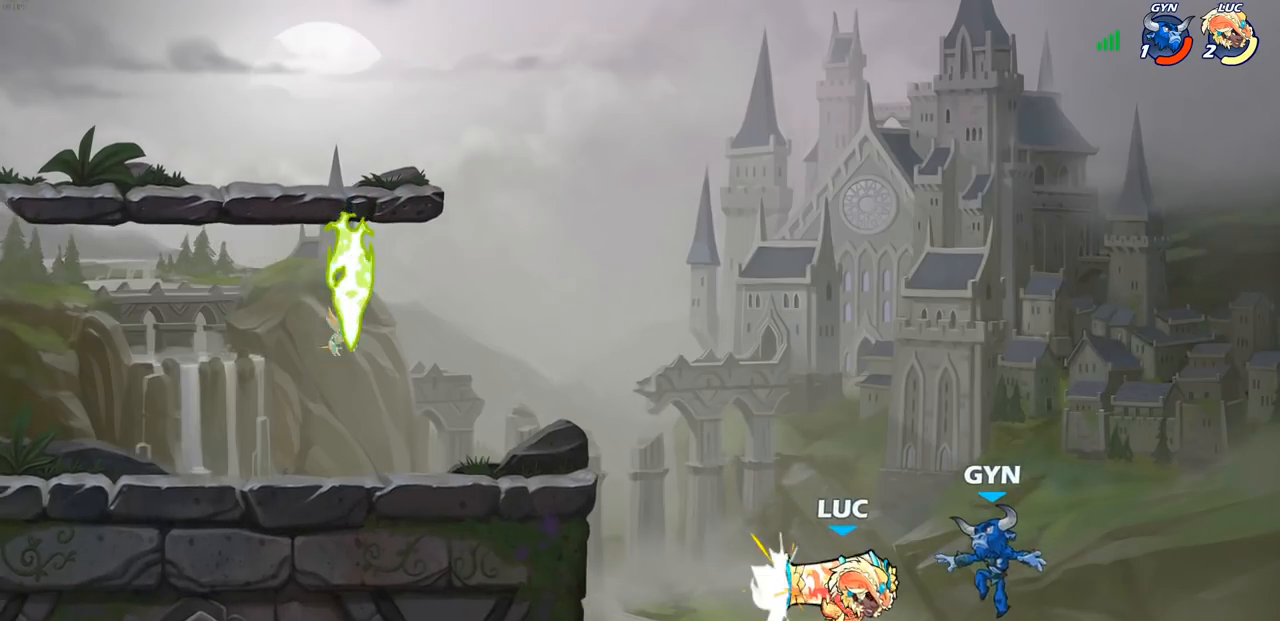
{"buttons": ["R2"], "left_stick": "up", "right_stick": "center", "events": [[233, "left_stick", "left"], [350, "left_stick", "up"], [383, "R2", "down"]]}
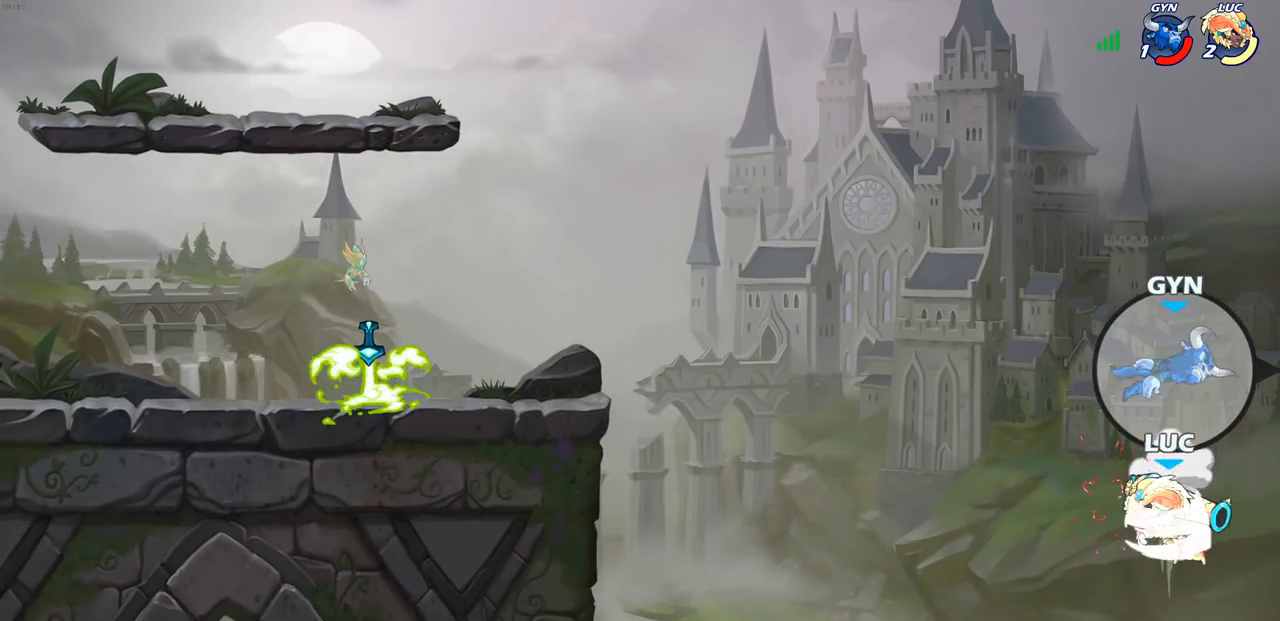
{"buttons": [], "left_stick": "left", "right_stick": "center", "events": [[167, "left_stick", "up-left"], [283, "left_stick", "left"], [367, "R2", "up"]]}
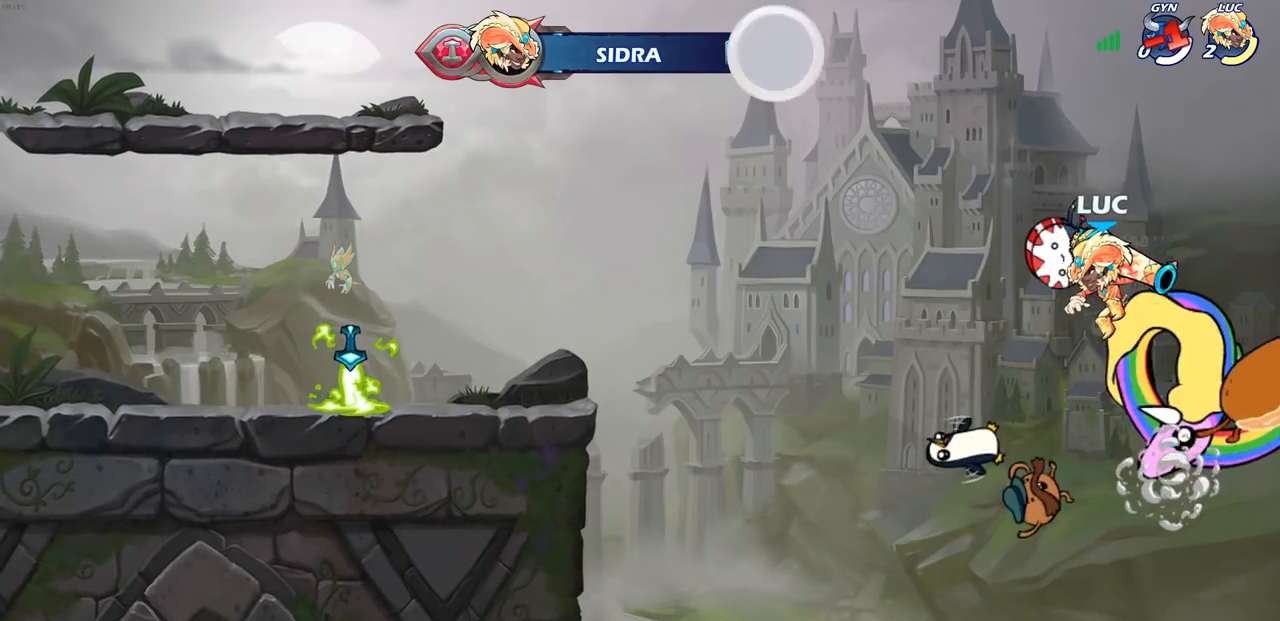
{"buttons": [], "left_stick": "center", "right_stick": "center", "events": [[333, "left_stick", "center"]]}
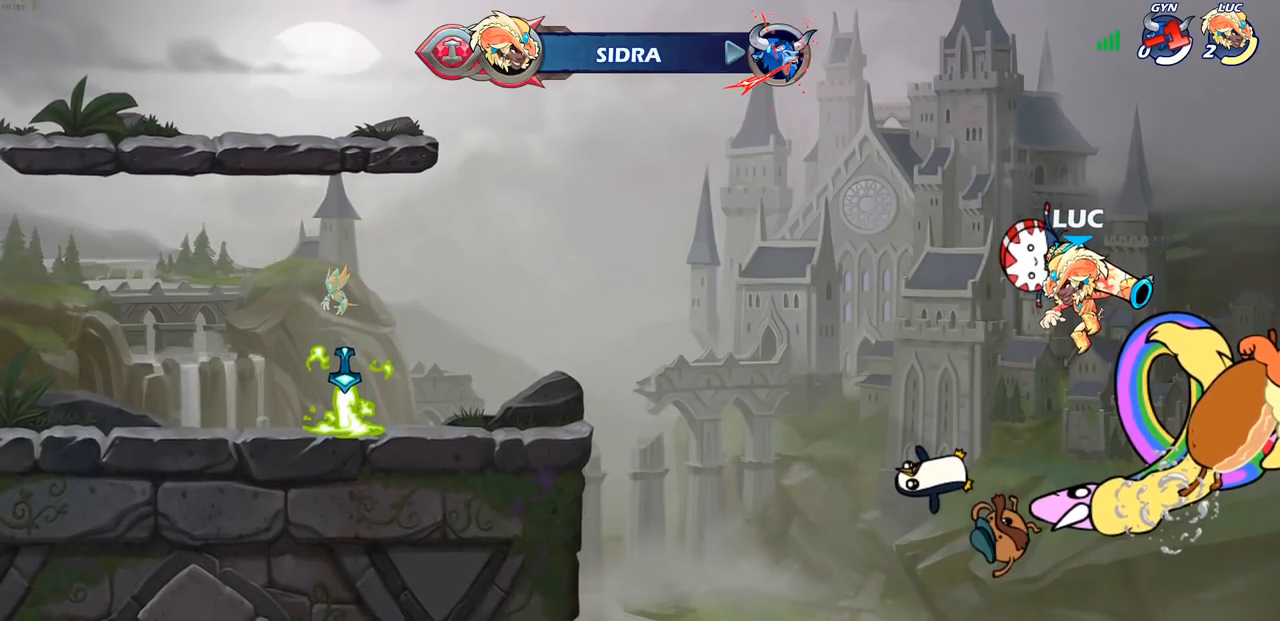
{"buttons": [], "left_stick": "center", "right_stick": "center", "events": []}
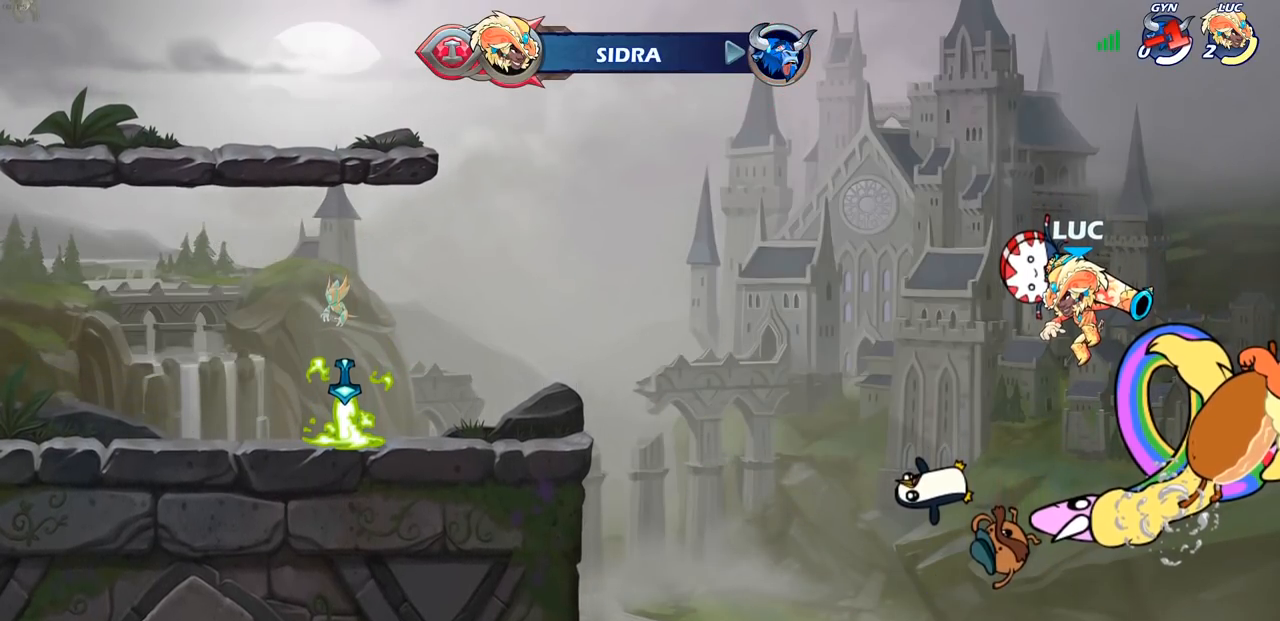
{"buttons": [], "left_stick": "center", "right_stick": "center", "events": []}
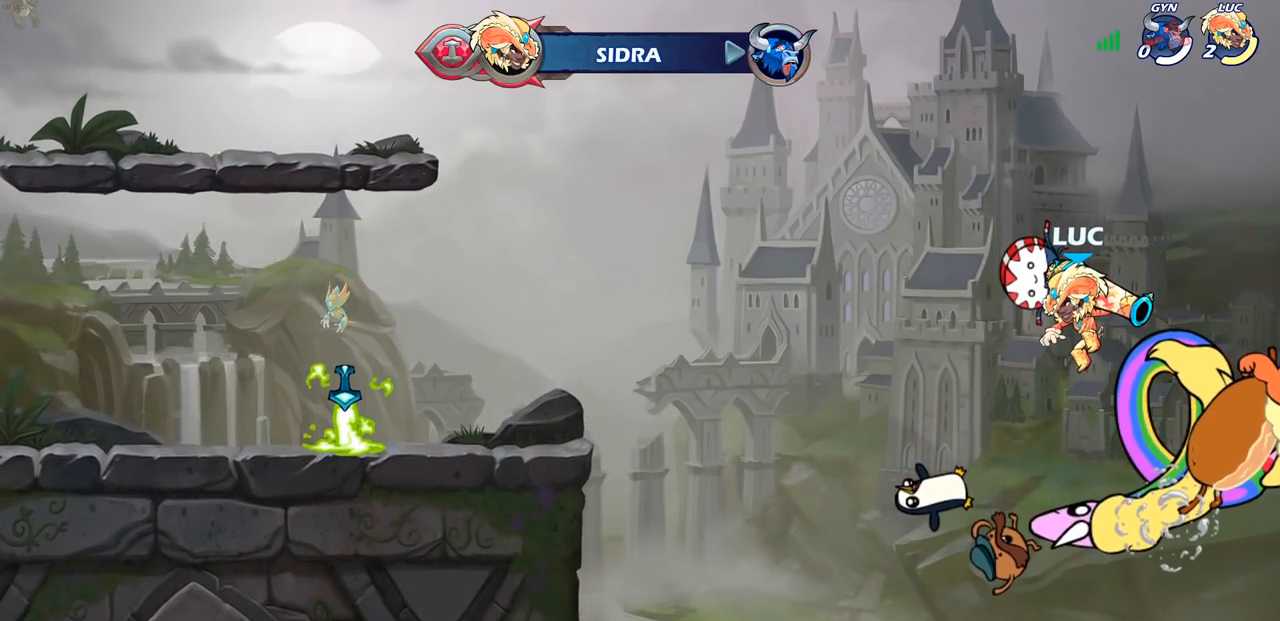
{"buttons": [], "left_stick": "center", "right_stick": "center", "events": []}
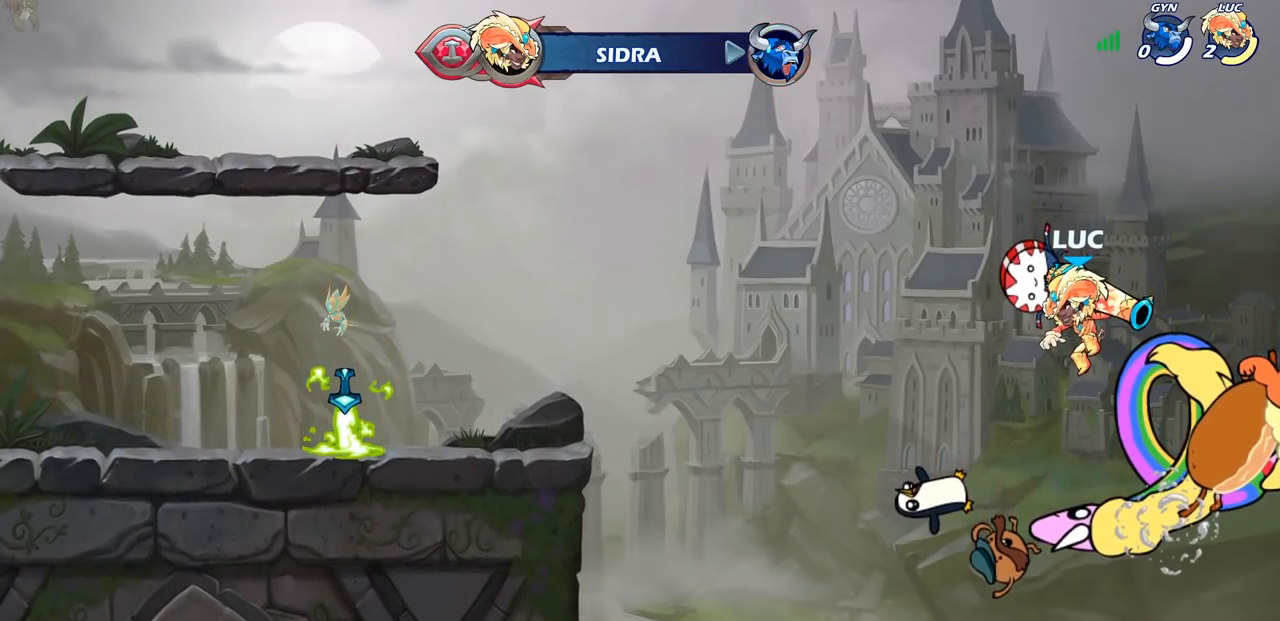
{"buttons": [], "left_stick": "center", "right_stick": "center", "events": []}
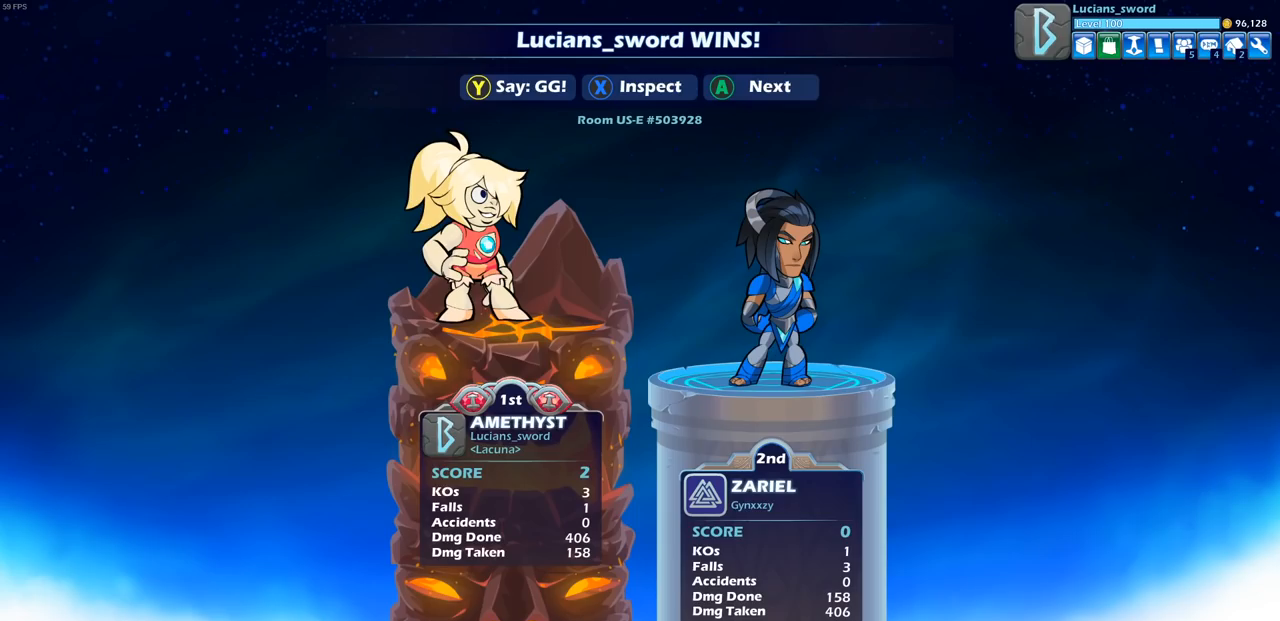
{"buttons": [], "left_stick": "center", "right_stick": "center", "events": []}
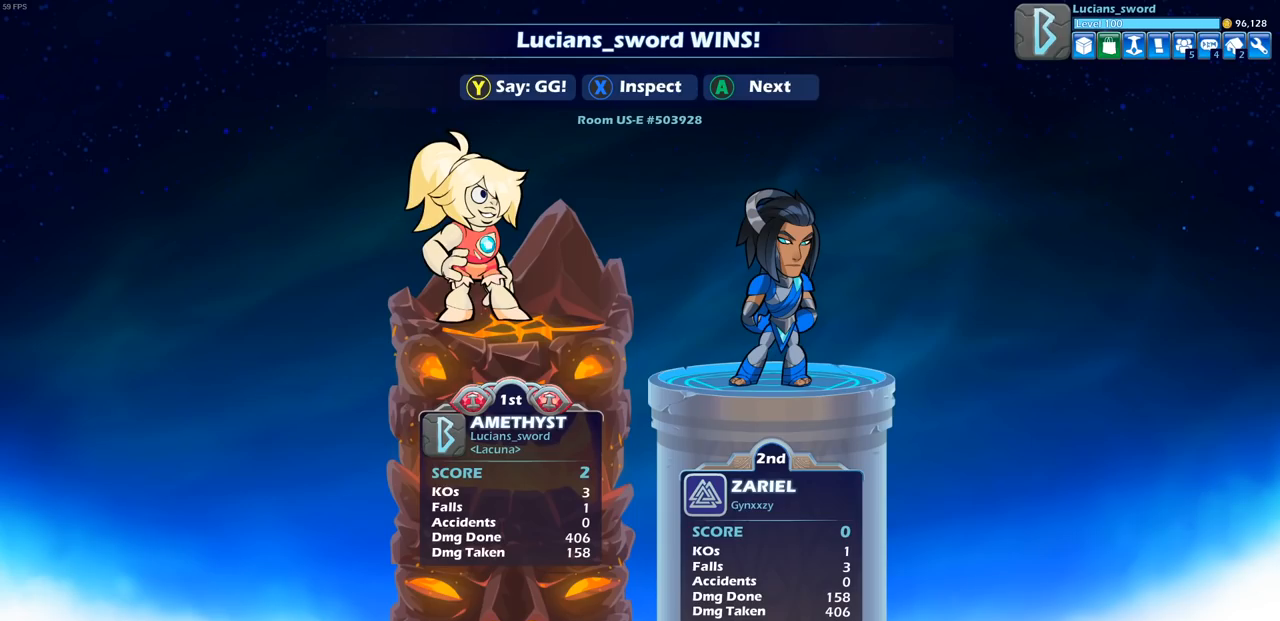
{"buttons": [], "left_stick": "center", "right_stick": "center", "events": []}
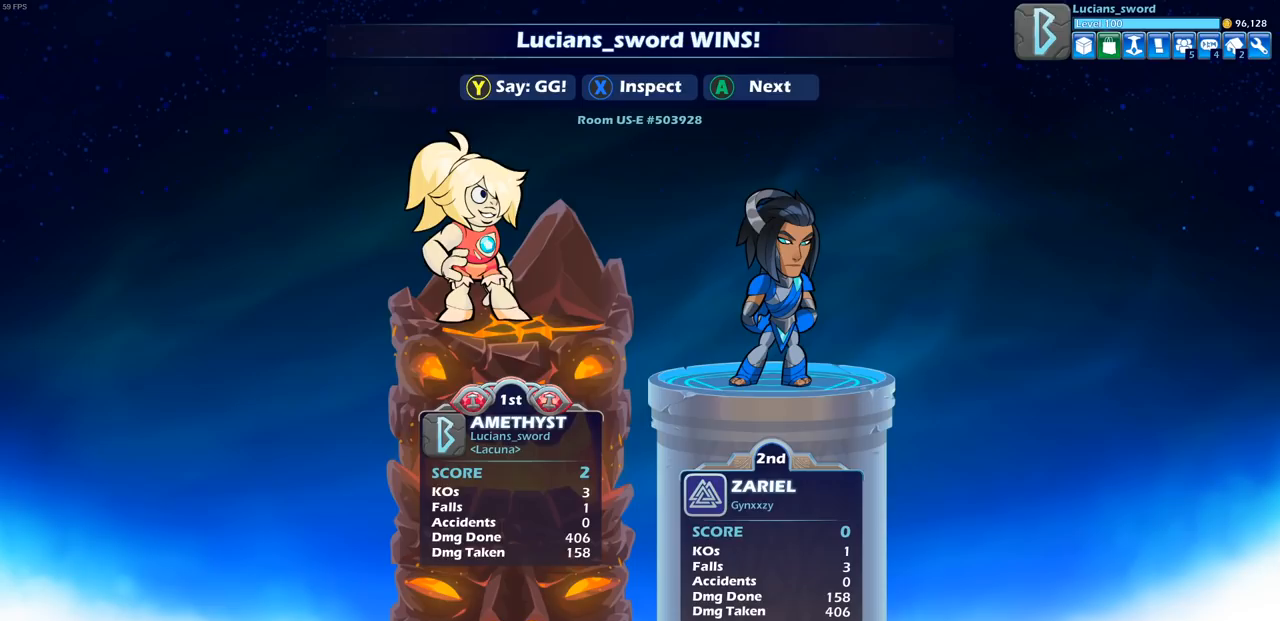
{"buttons": [], "left_stick": "center", "right_stick": "center", "events": []}
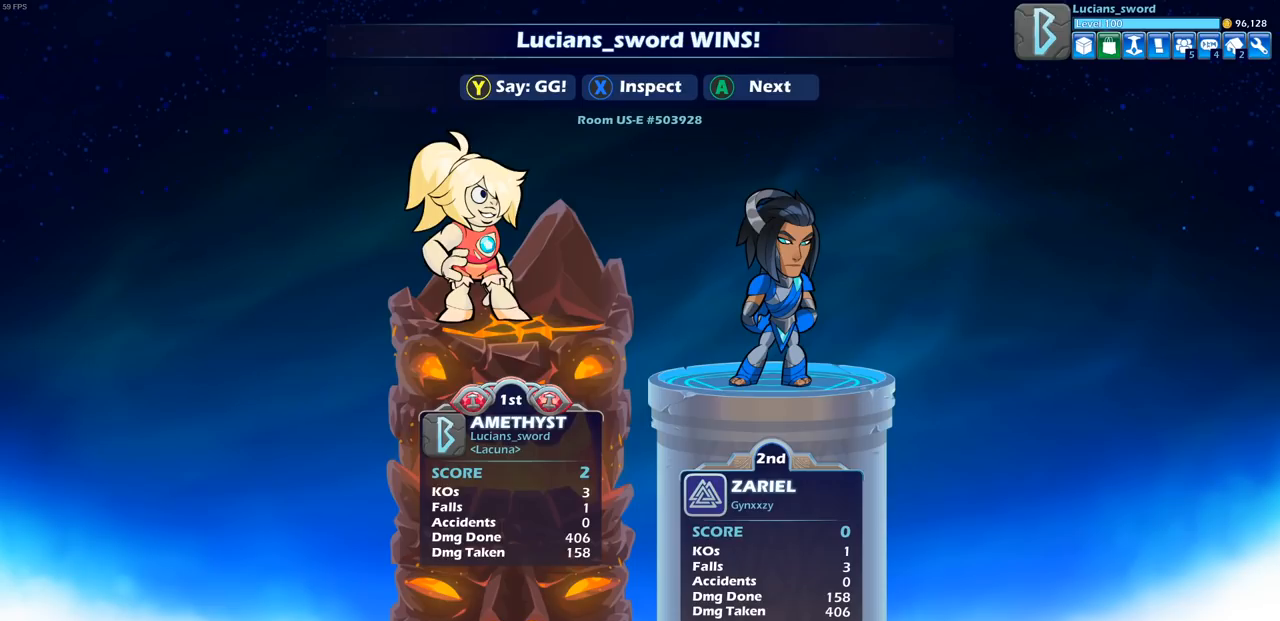
{"buttons": [], "left_stick": "center", "right_stick": "center", "events": []}
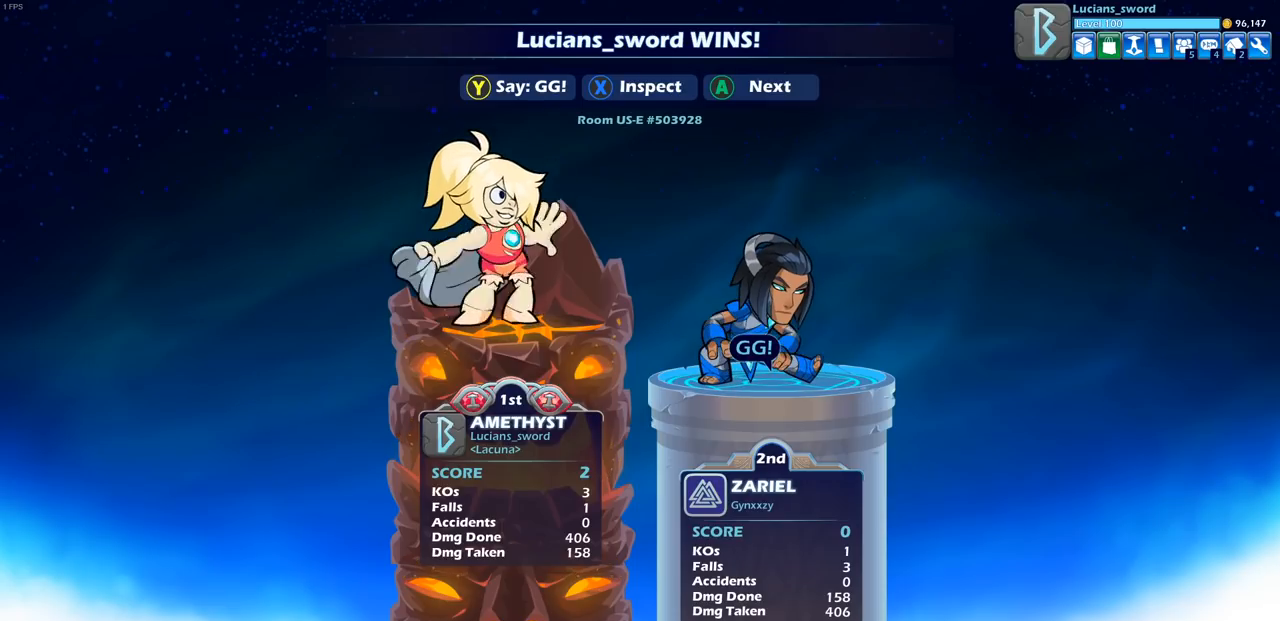
{"buttons": [], "left_stick": "center", "right_stick": "center", "events": [[350, "TRIANGLE", "down"], [467, "TRIANGLE", "up"]]}
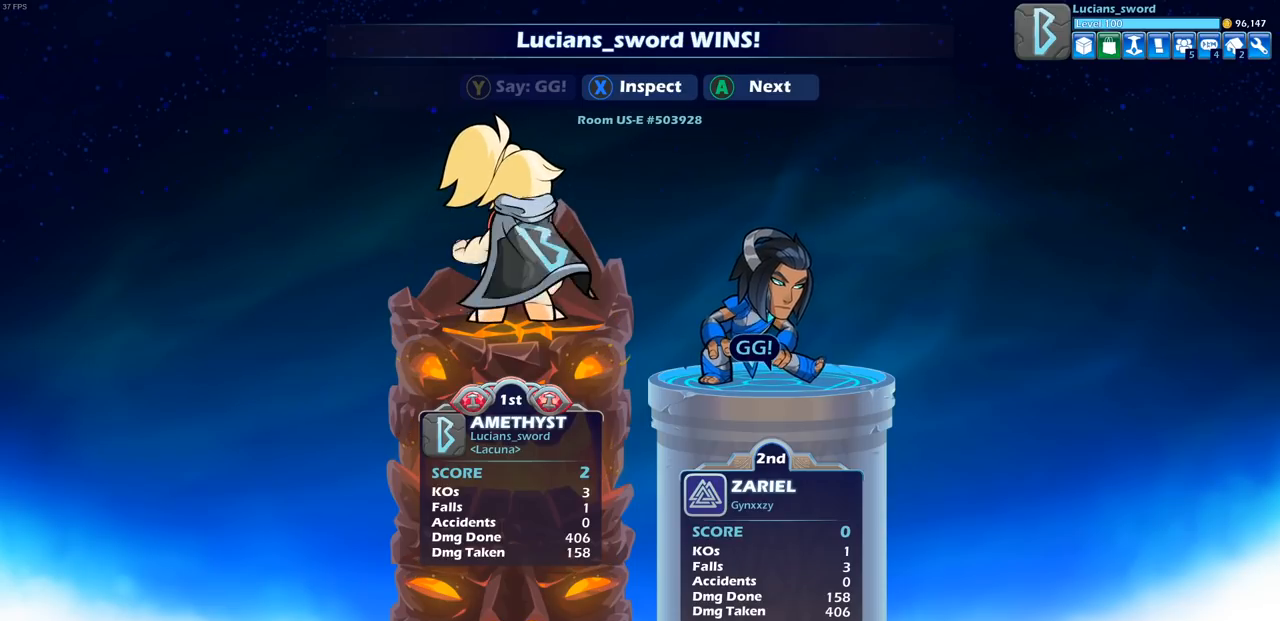
{"buttons": [], "left_stick": "center", "right_stick": "center", "events": []}